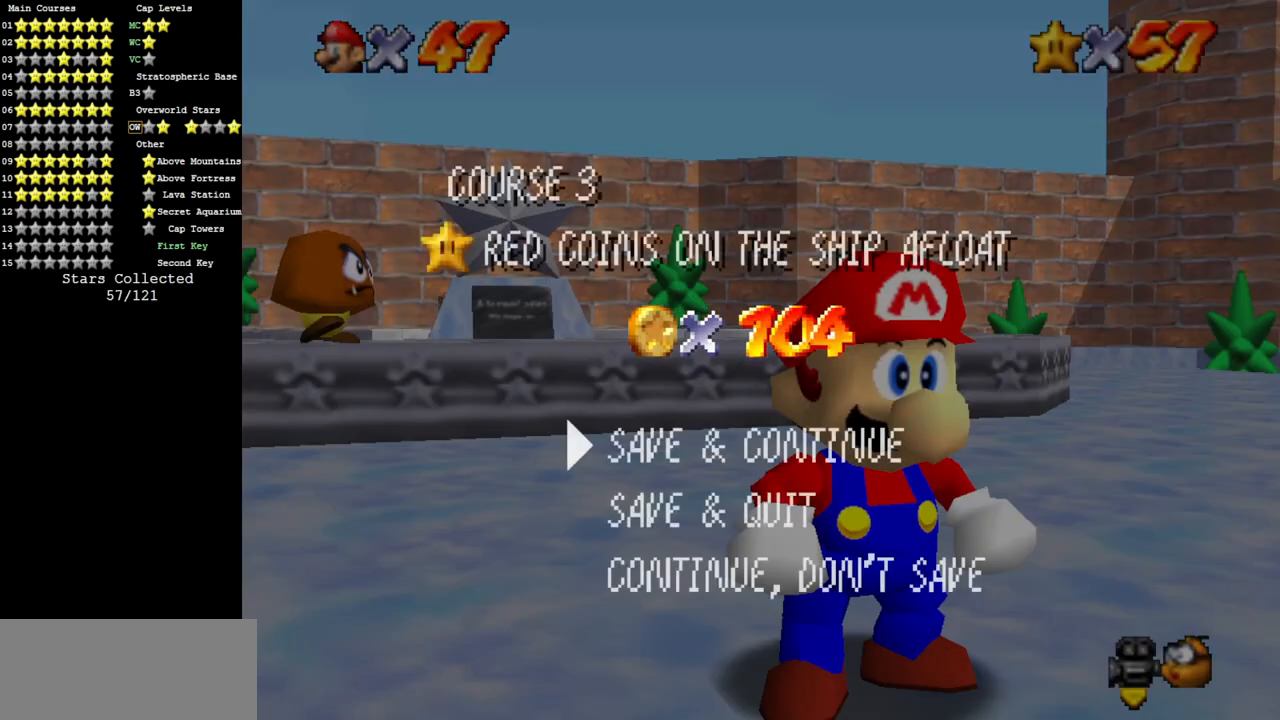
Gameplay with a controller (Nintendo layout); each line is a JSON object with the inputs held at the frame after it. "events" lists button and stick changes between this image and that frame as [ms after this image, input, new state], when the widget could be followed in between. Not read: L3 R3.
{"buttons": [], "left_stick": "up", "events": [[100, "A", "down"], [250, "A", "up"], [250, "left_stick", "up"]]}
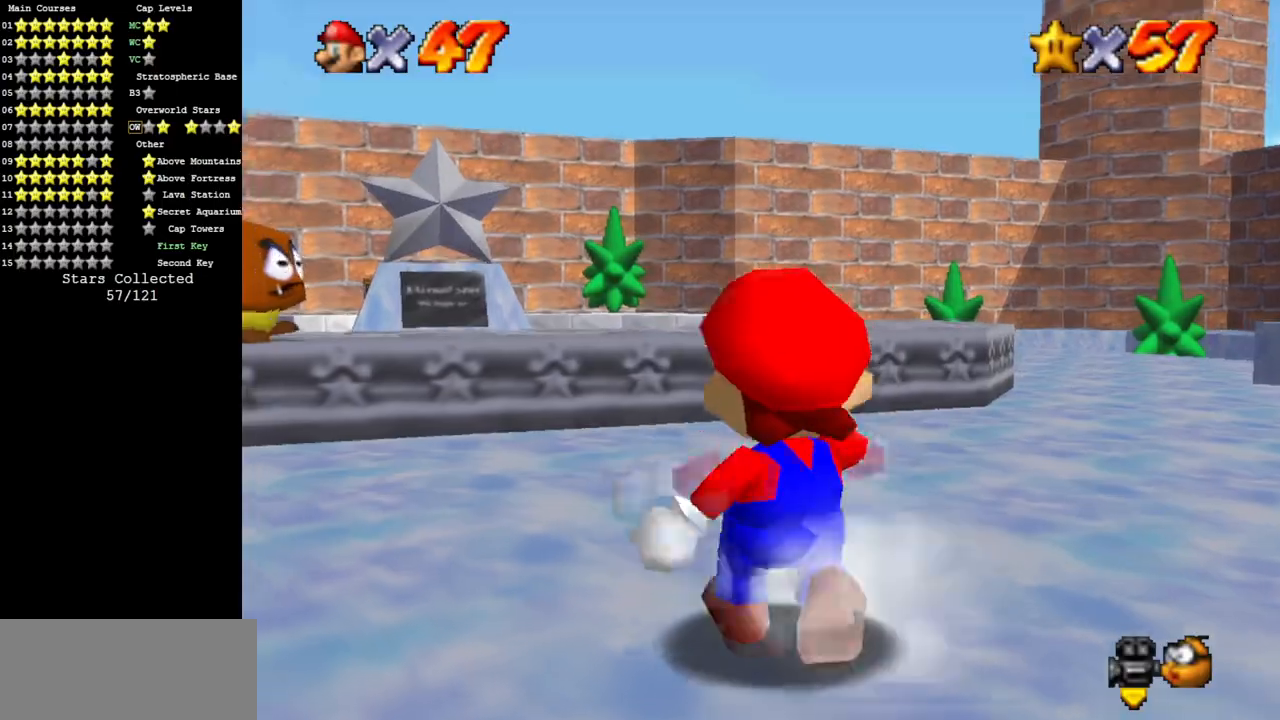
{"buttons": [], "left_stick": "up-right", "events": [[201, "Z", "down"], [251, "A", "down"], [317, "Z", "up"], [351, "A", "up"], [384, "left_stick", "up-right"]]}
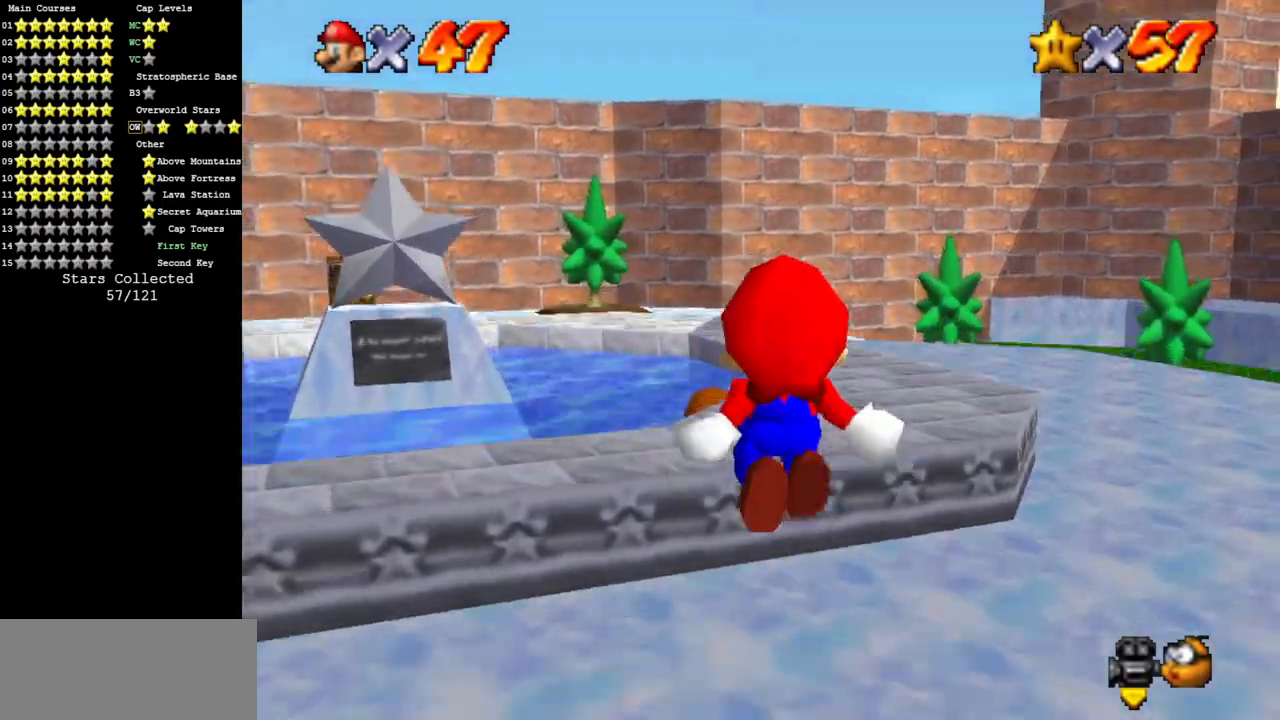
{"buttons": ["C_DOWN", "C_RIGHT"], "left_stick": "up-right", "events": [[484, "C_DOWN", "down"], [484, "C_RIGHT", "down"]]}
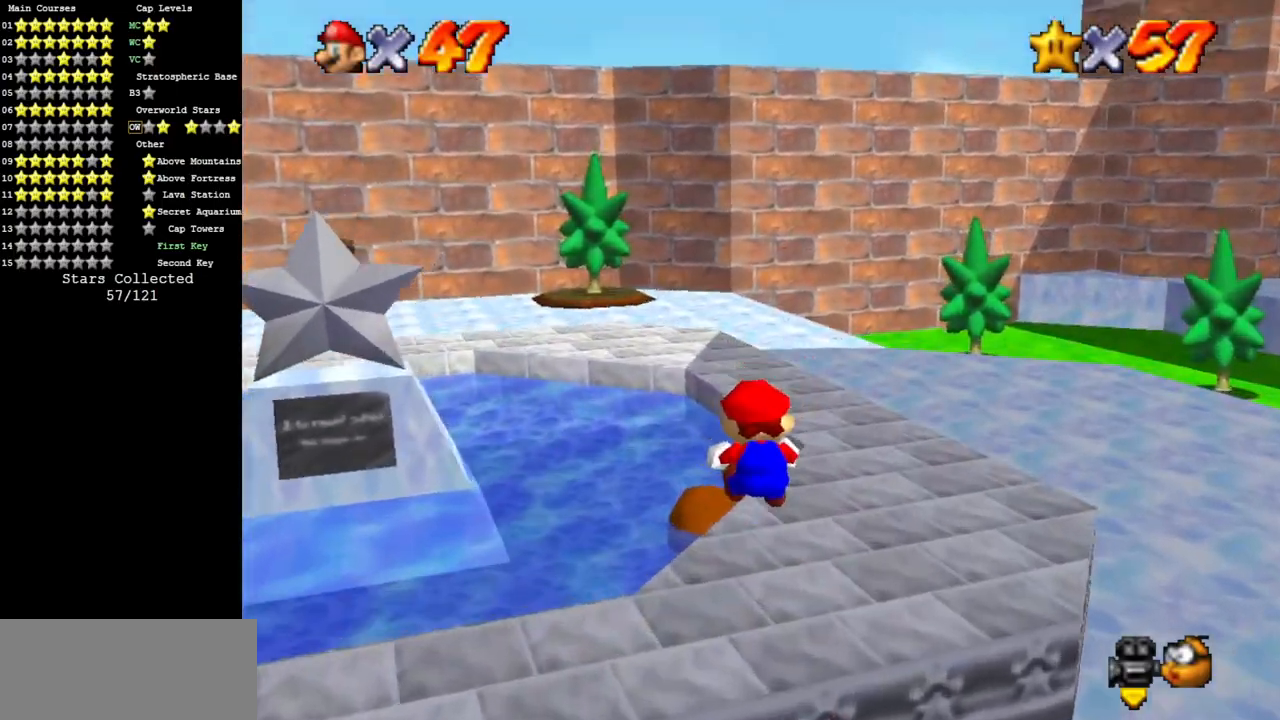
{"buttons": [], "left_stick": "up-right", "events": [[17, "C_DOWN", "up"], [17, "C_RIGHT", "up"], [117, "C_DOWN", "down"], [117, "C_RIGHT", "down"], [234, "C_DOWN", "up"], [234, "C_RIGHT", "up"], [301, "C_DOWN", "down"], [301, "C_RIGHT", "down"], [484, "C_DOWN", "up"], [484, "C_RIGHT", "up"]]}
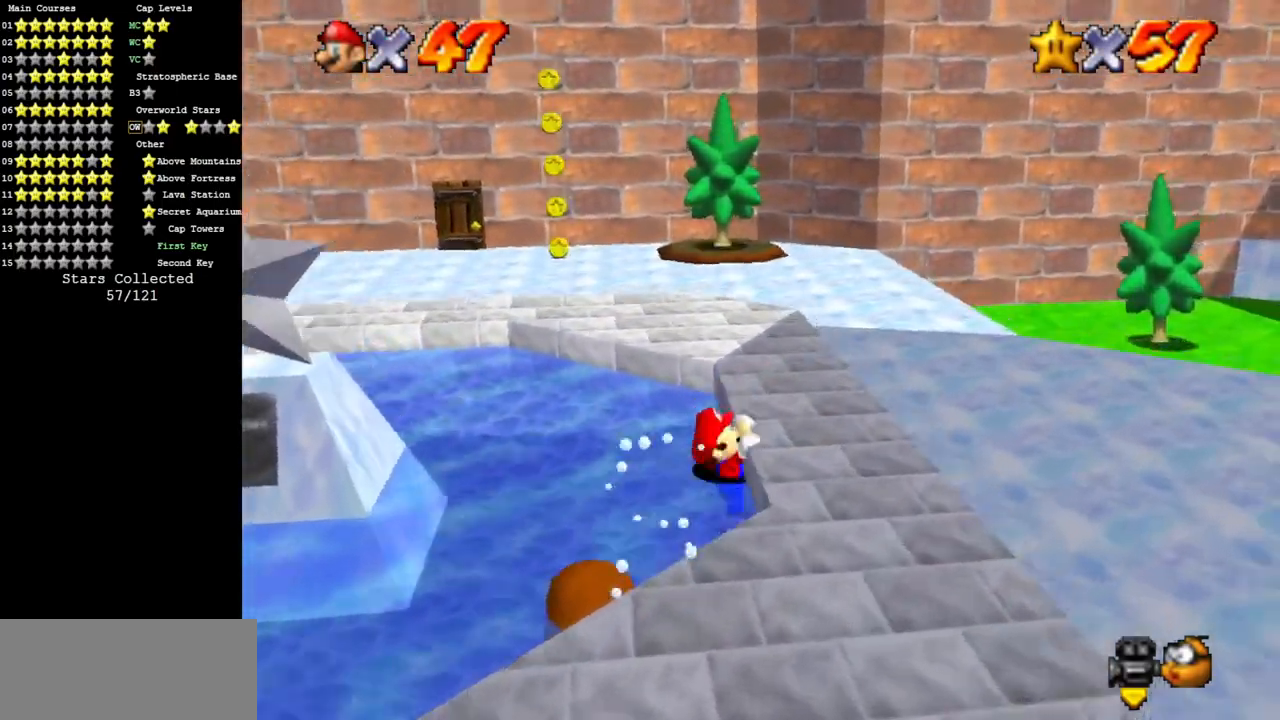
{"buttons": ["A"], "left_stick": "up", "events": [[17, "left_stick", "up"], [400, "A", "down"]]}
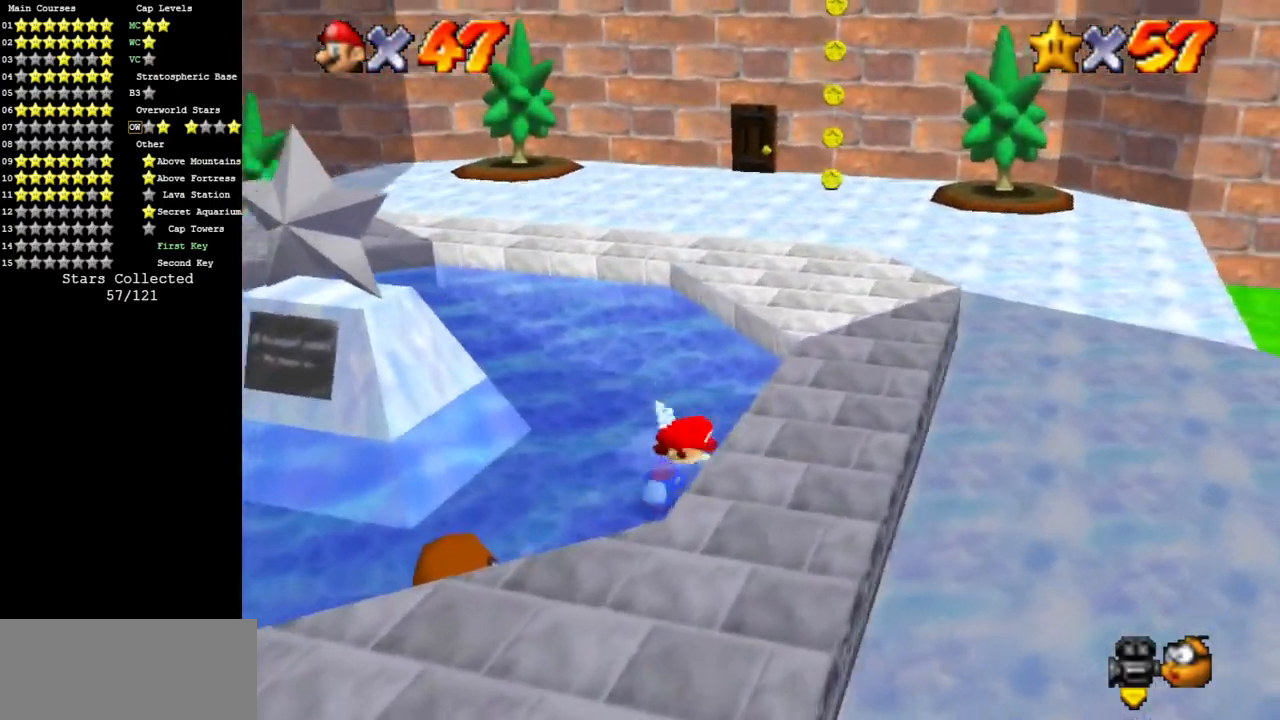
{"buttons": [], "left_stick": "up", "events": [[67, "A", "up"], [67, "left_stick", "center"], [217, "left_stick", "up"]]}
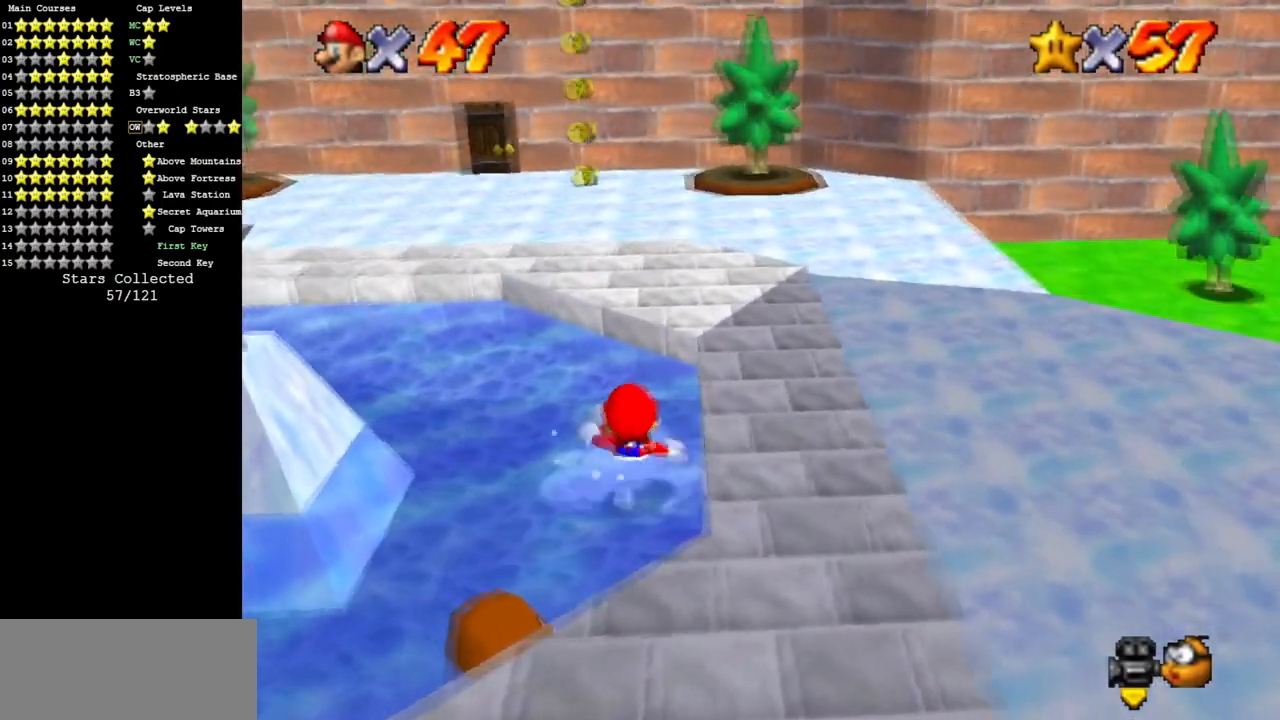
{"buttons": [], "left_stick": "up-left", "events": [[117, "Z", "down"], [150, "A", "down"], [233, "A", "up"], [267, "Z", "up"], [283, "left_stick", "up-left"]]}
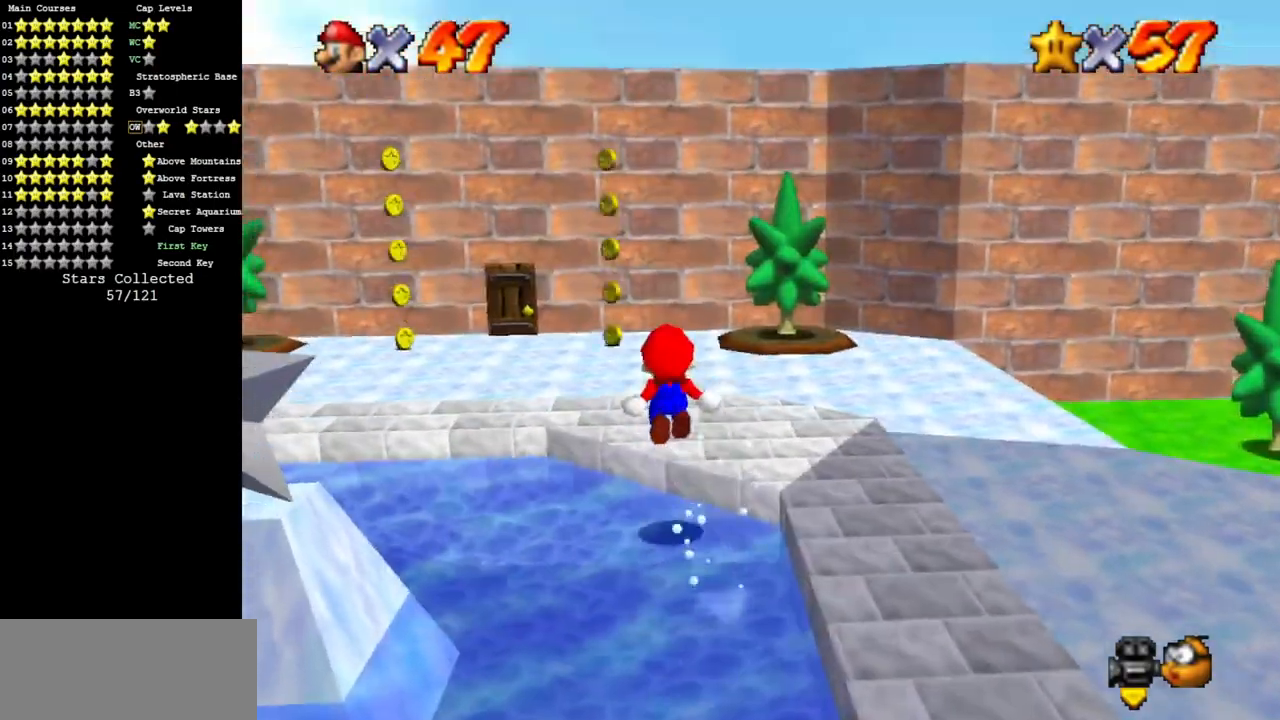
{"buttons": [], "left_stick": "up-left", "events": []}
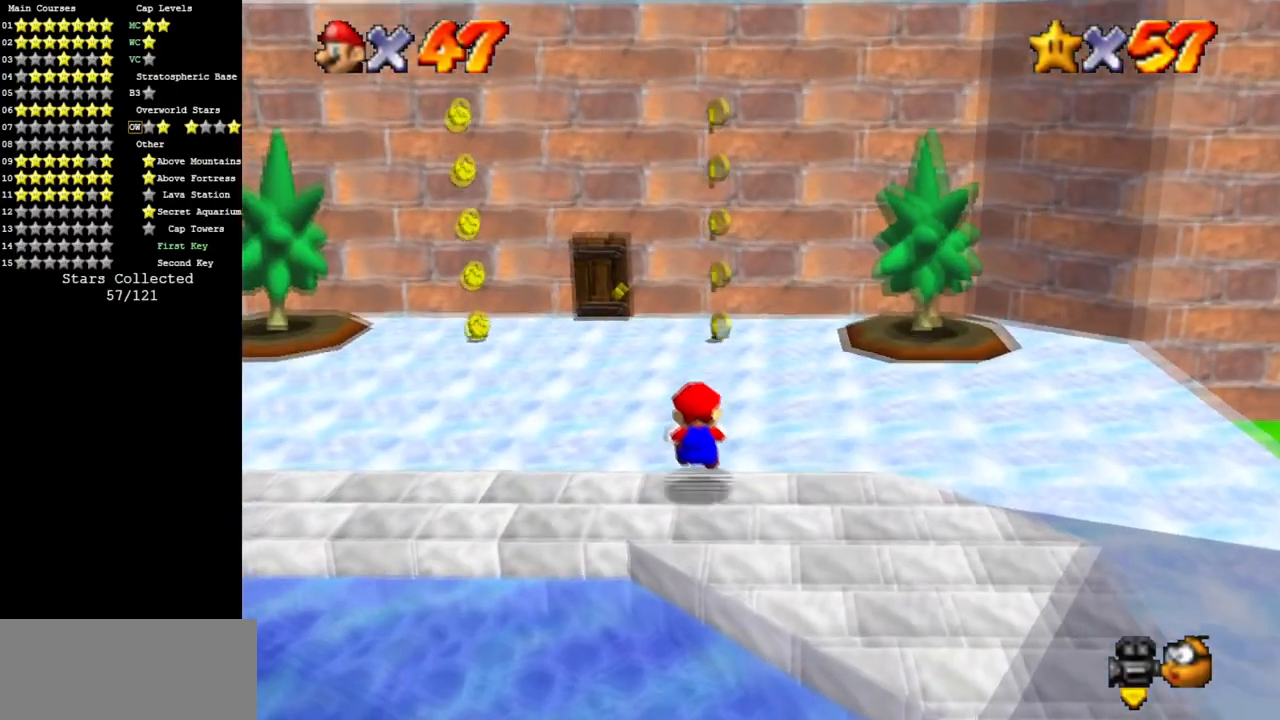
{"buttons": [], "left_stick": "up", "events": [[217, "left_stick", "up"]]}
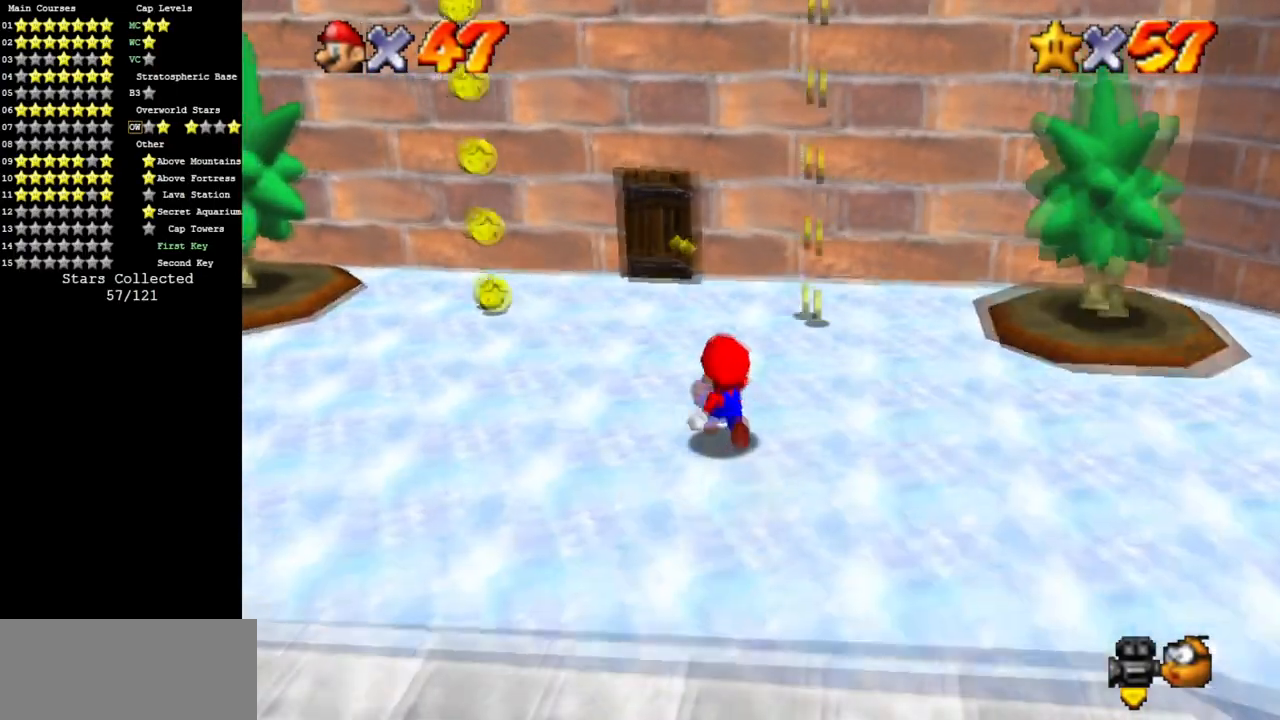
{"buttons": [], "left_stick": "up", "events": []}
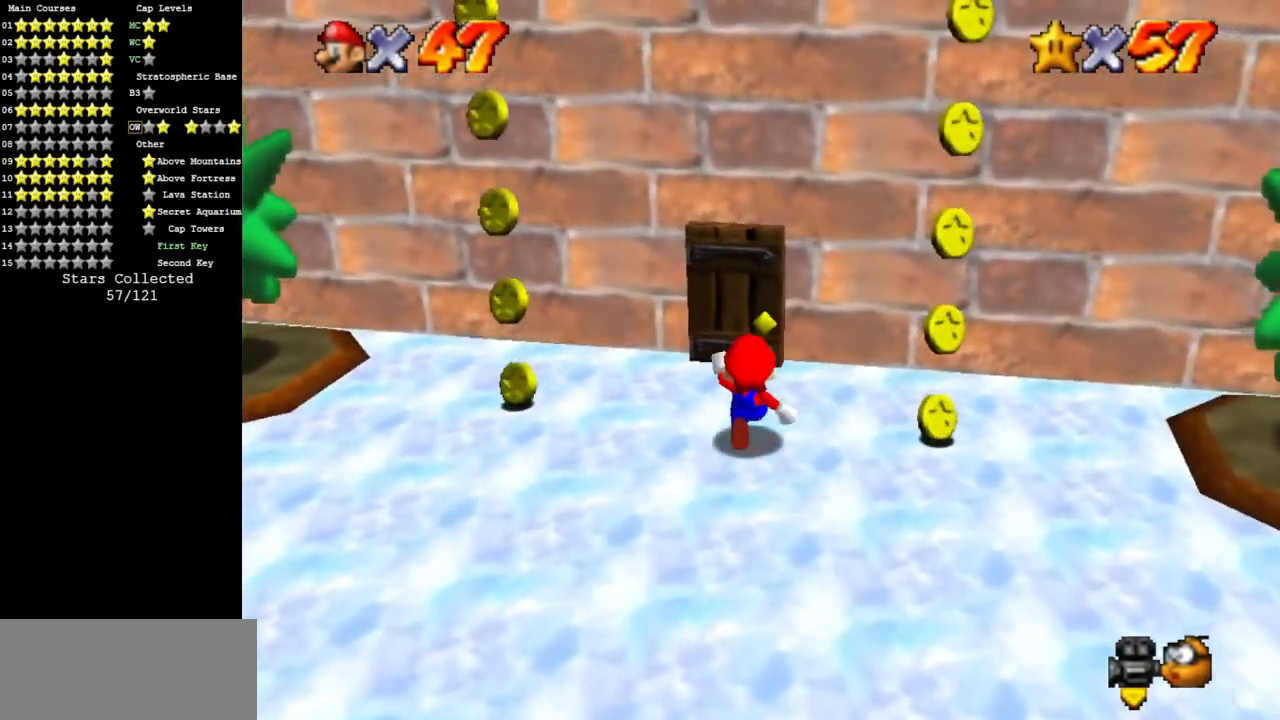
{"buttons": [], "left_stick": "center", "events": [[400, "left_stick", "center"]]}
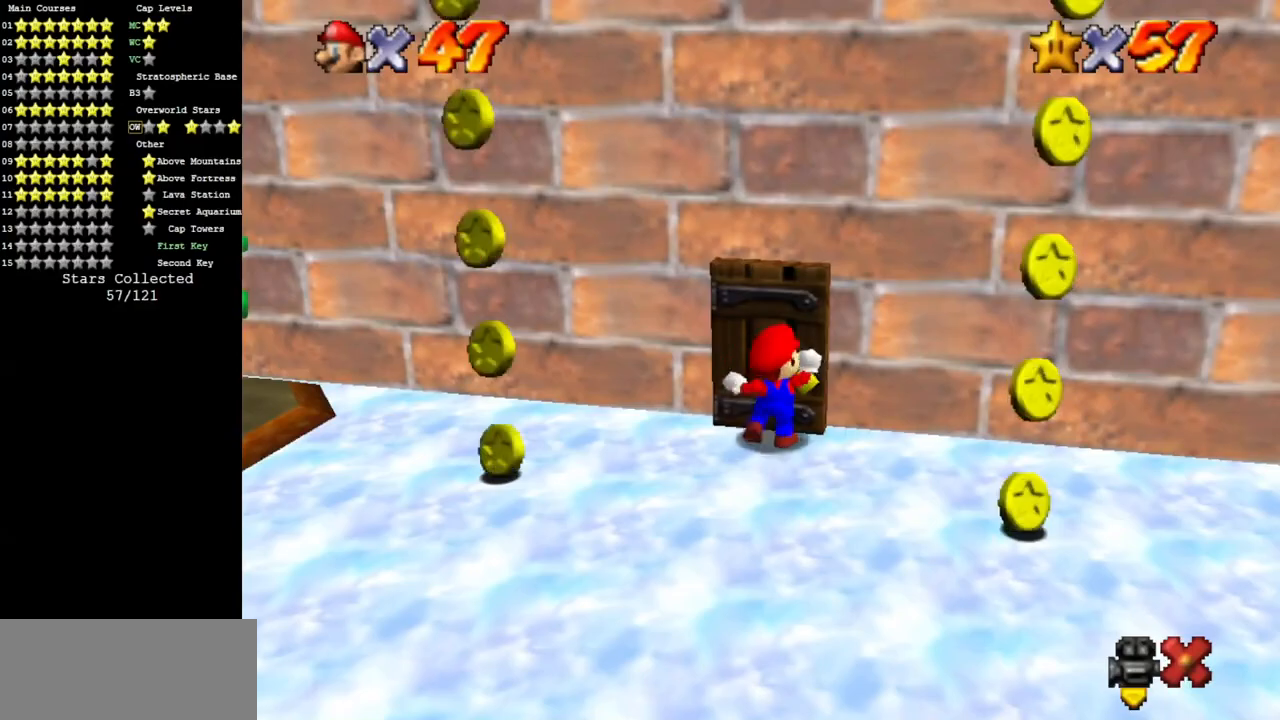
{"buttons": [], "left_stick": "center", "events": []}
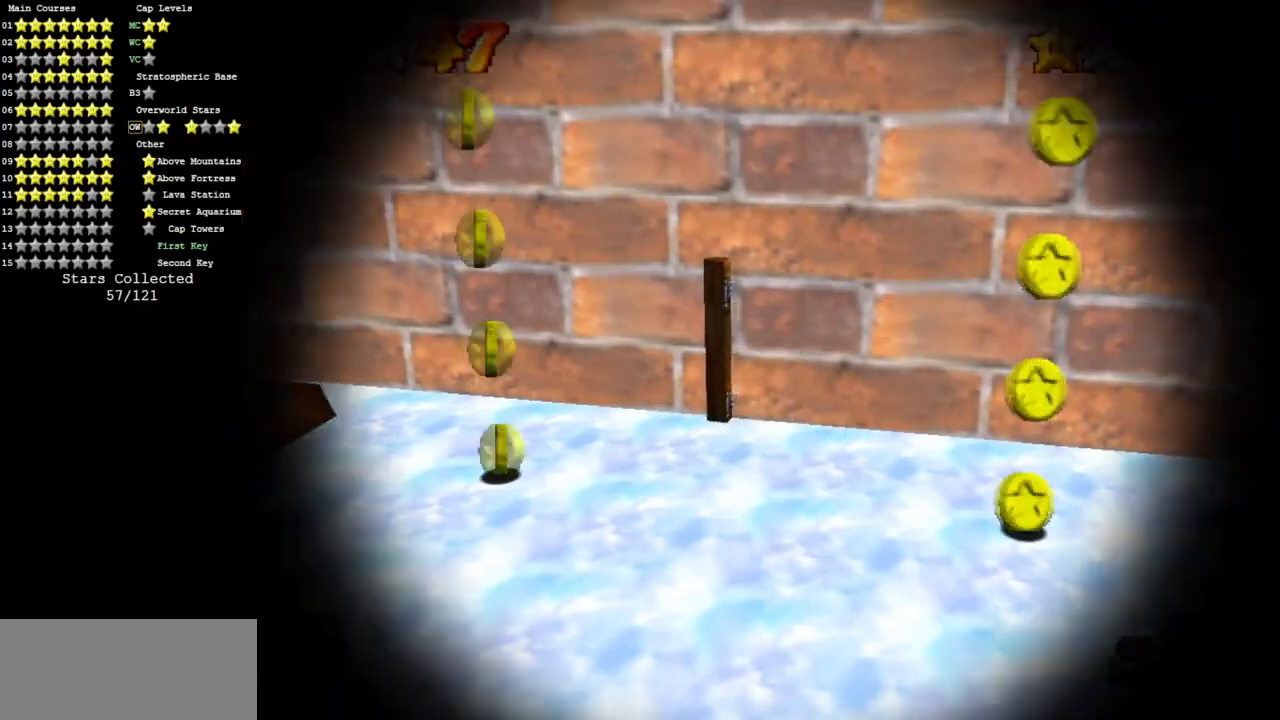
{"buttons": [], "left_stick": "center", "events": []}
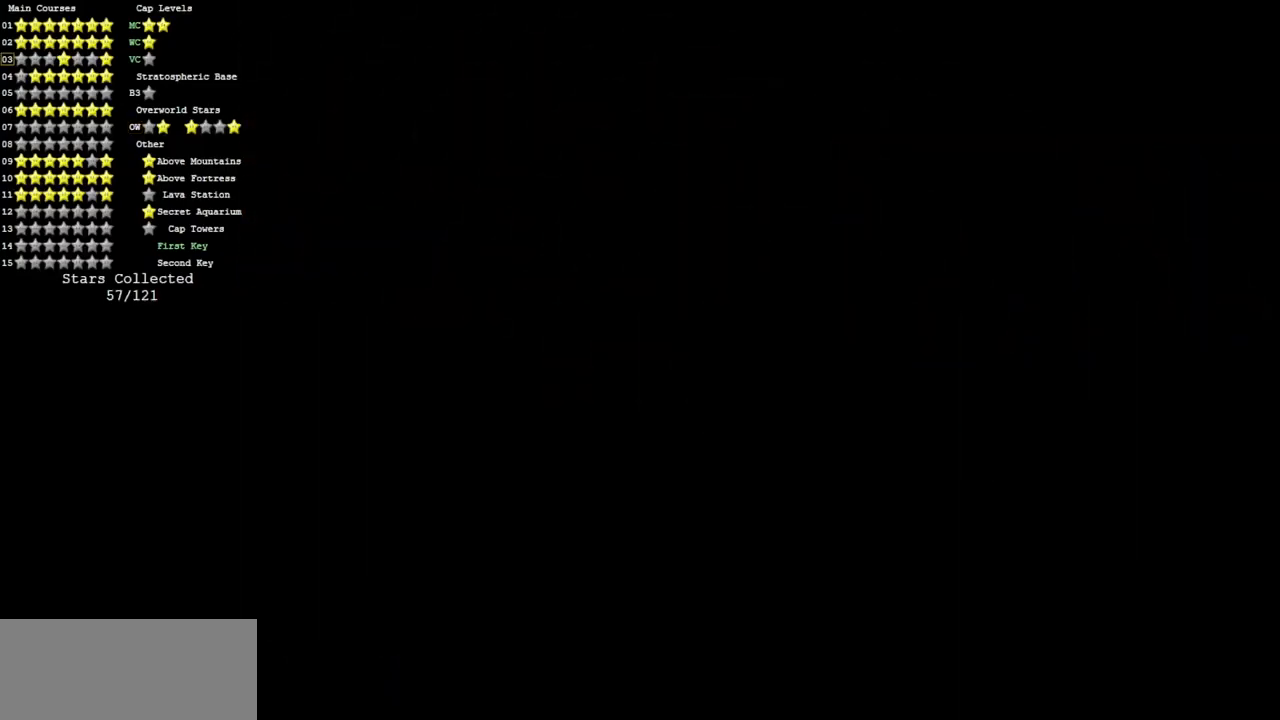
{"buttons": [], "left_stick": "center", "events": []}
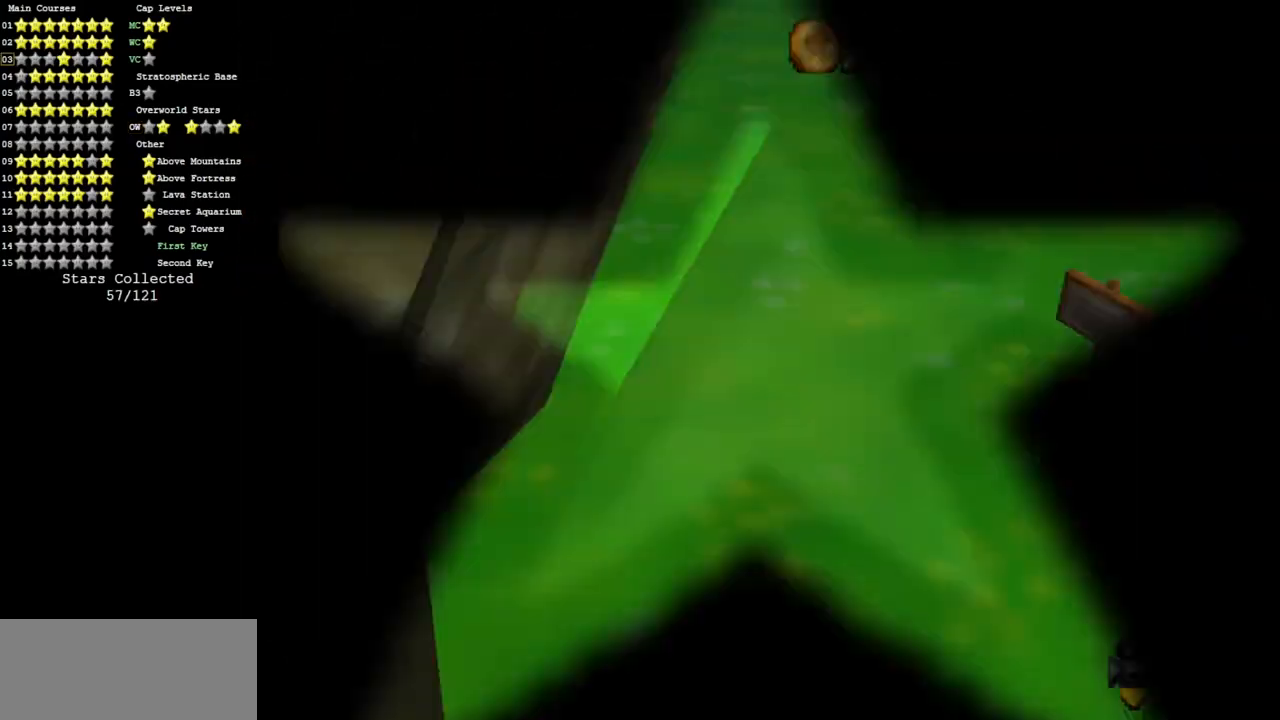
{"buttons": ["C_LEFT"], "left_stick": "center", "events": [[400, "C_LEFT", "down"]]}
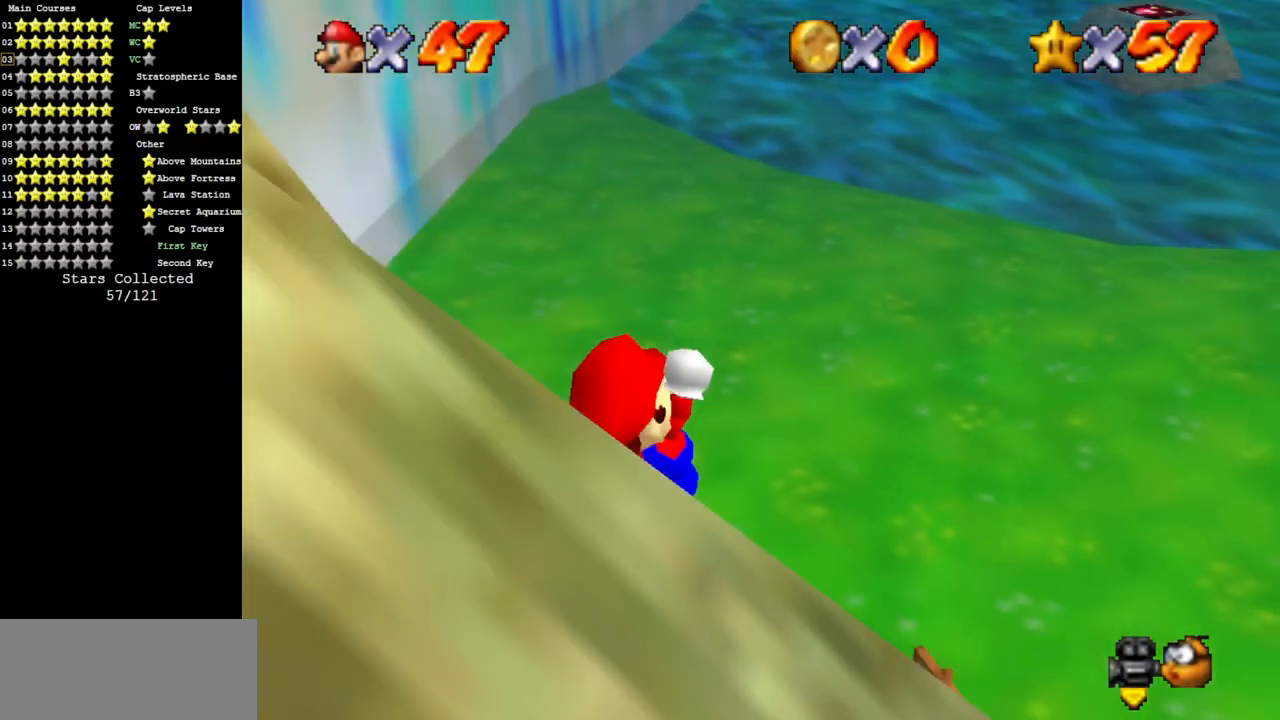
{"buttons": [], "left_stick": "up-right", "events": [[84, "left_stick", "up"], [100, "C_LEFT", "up"], [184, "left_stick", "up-right"]]}
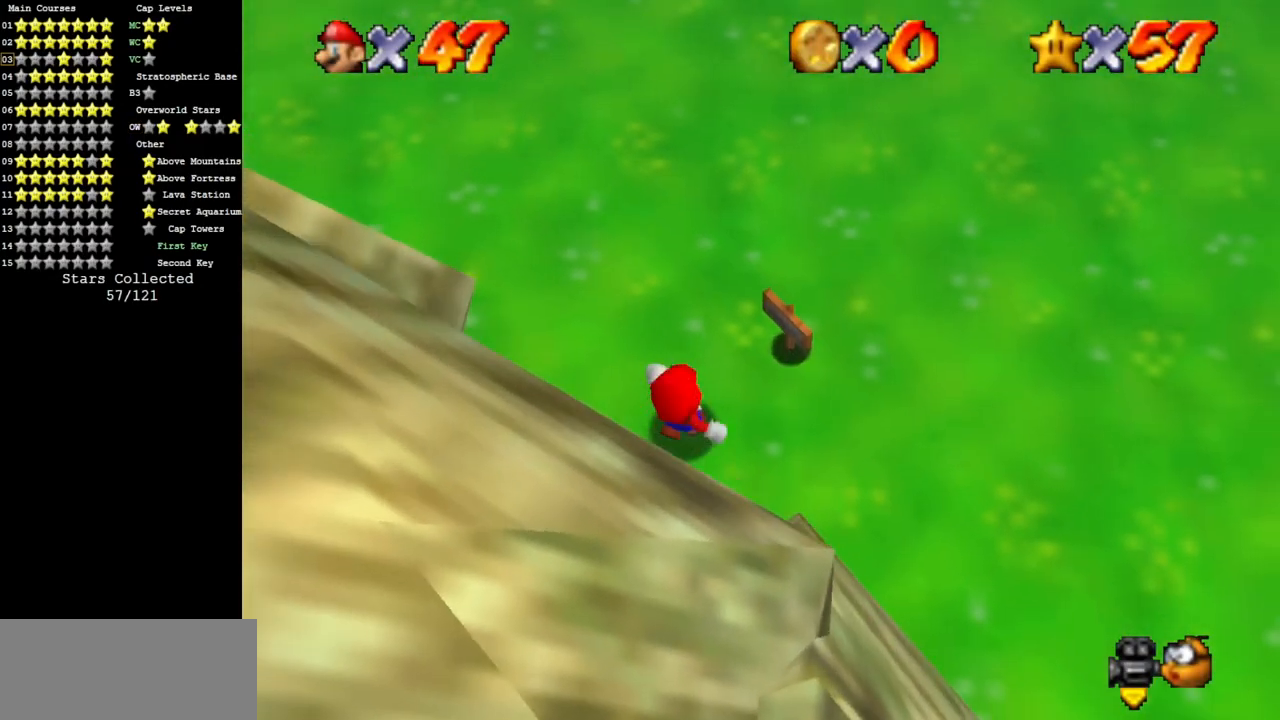
{"buttons": [], "left_stick": "up-right", "events": [[83, "A", "down"], [384, "A", "up"]]}
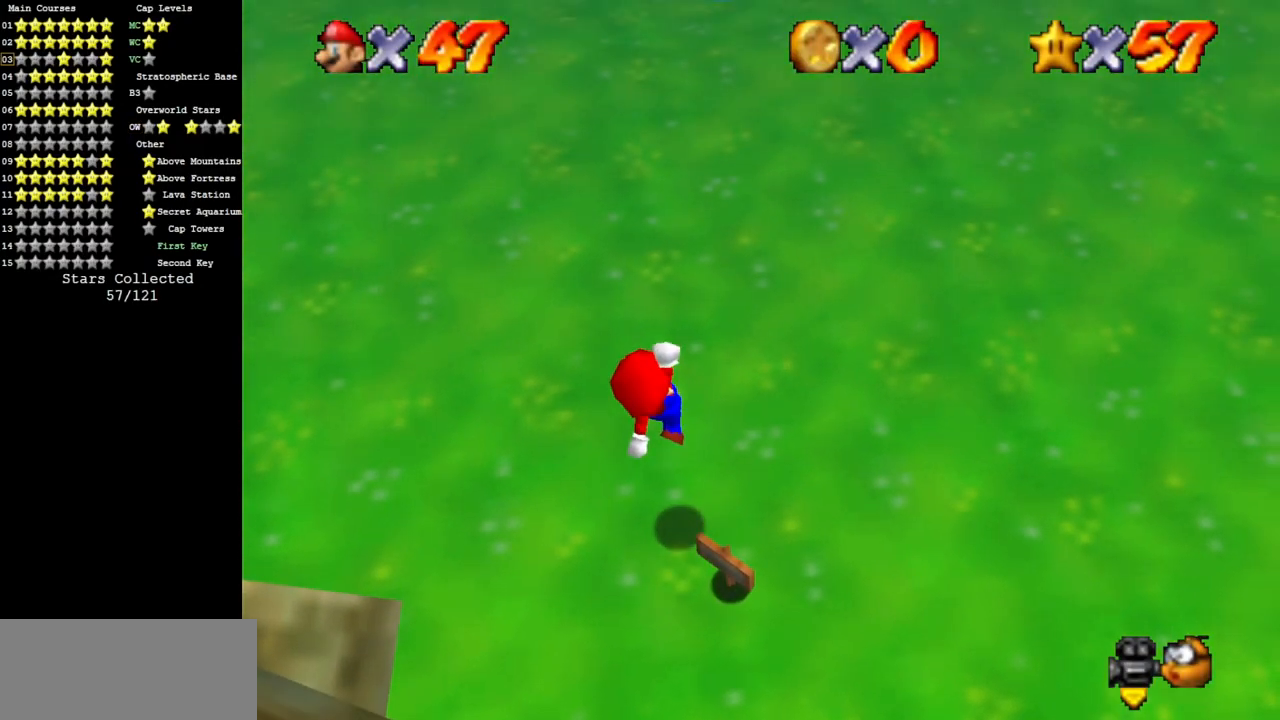
{"buttons": [], "left_stick": "up", "events": [[117, "left_stick", "up"], [201, "B", "down"], [351, "B", "up"]]}
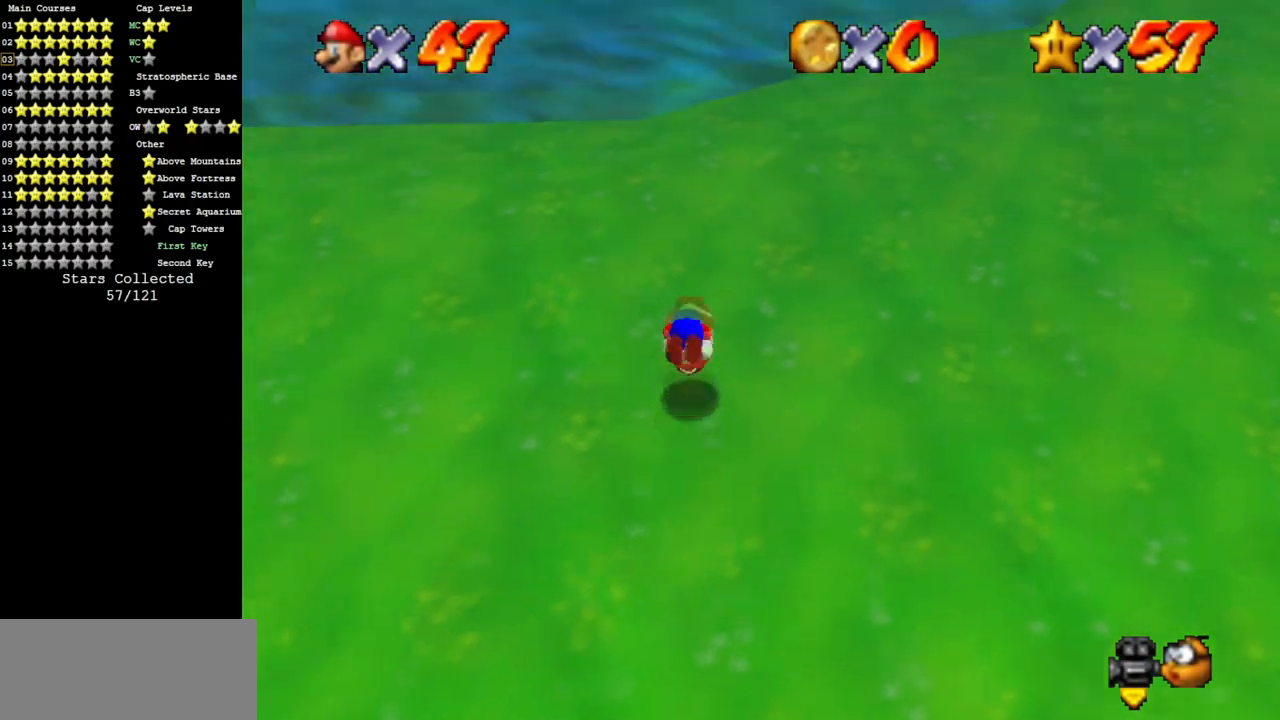
{"buttons": [], "left_stick": "up", "events": [[283, "C_DOWN", "down"], [283, "C_RIGHT", "down"], [417, "C_DOWN", "up"], [450, "C_RIGHT", "up"]]}
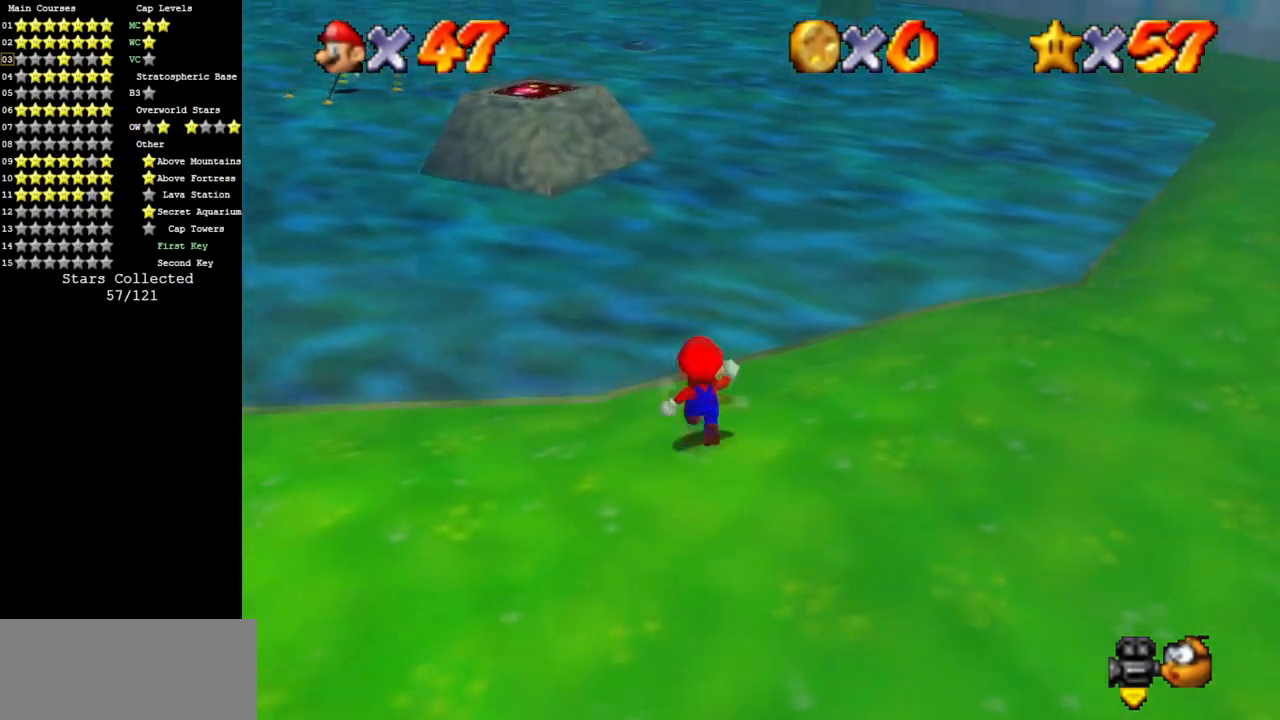
{"buttons": ["C_DOWN", "C_RIGHT"], "left_stick": "up", "events": [[134, "Z", "down"], [201, "A", "down"], [217, "left_stick", "up-left"], [284, "A", "up"], [284, "Z", "up"], [451, "C_DOWN", "down"], [451, "C_RIGHT", "down"], [484, "left_stick", "up"]]}
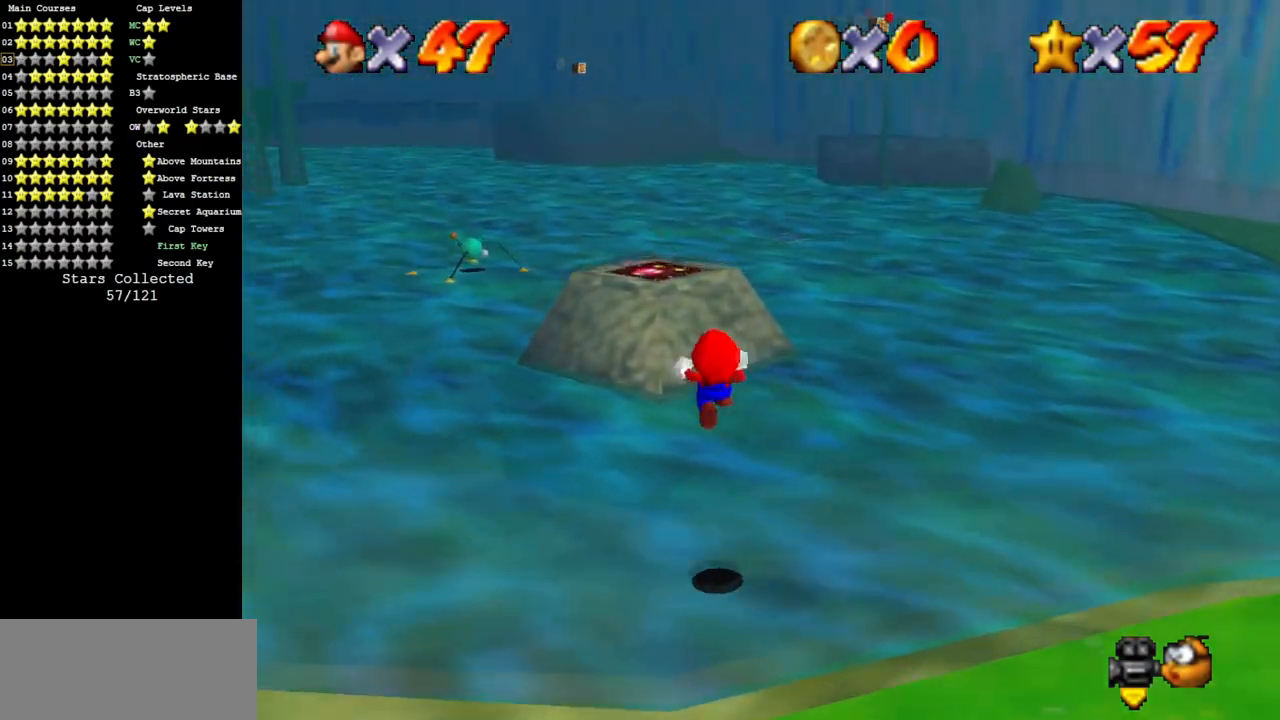
{"buttons": [], "left_stick": "up-right", "events": [[83, "C_DOWN", "up"], [83, "C_RIGHT", "up"], [200, "C_DOWN", "down"], [200, "C_RIGHT", "down"], [283, "left_stick", "up-right"], [317, "C_DOWN", "up"], [350, "C_RIGHT", "up"]]}
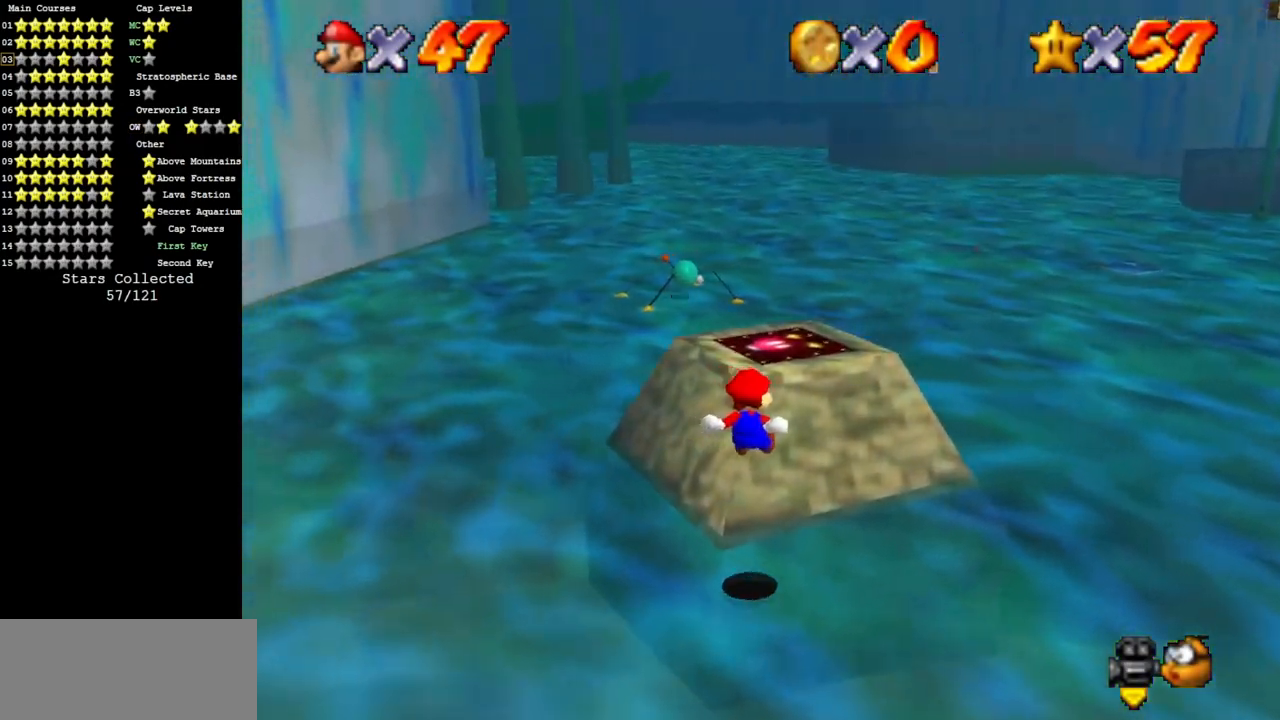
{"buttons": ["A", "B"], "left_stick": "up", "events": [[134, "left_stick", "up"], [417, "A", "down"], [417, "B", "down"]]}
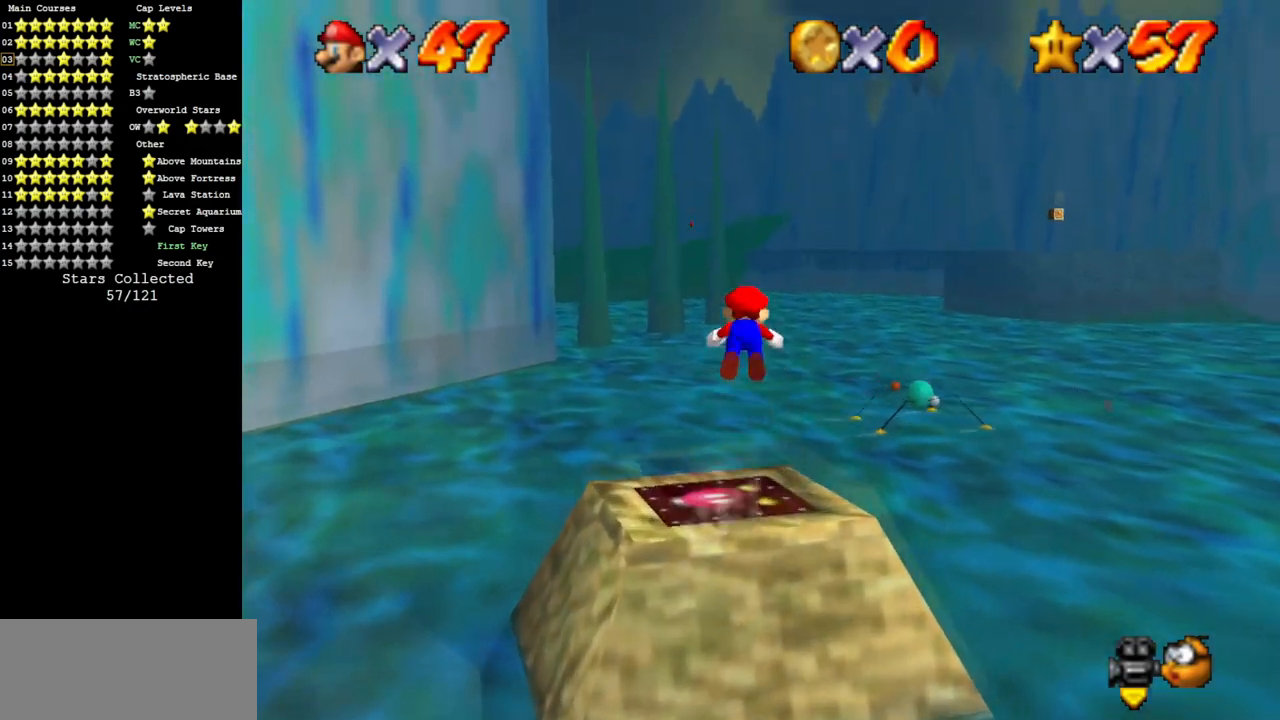
{"buttons": [], "left_stick": "up", "events": [[33, "A", "up"], [33, "B", "up"]]}
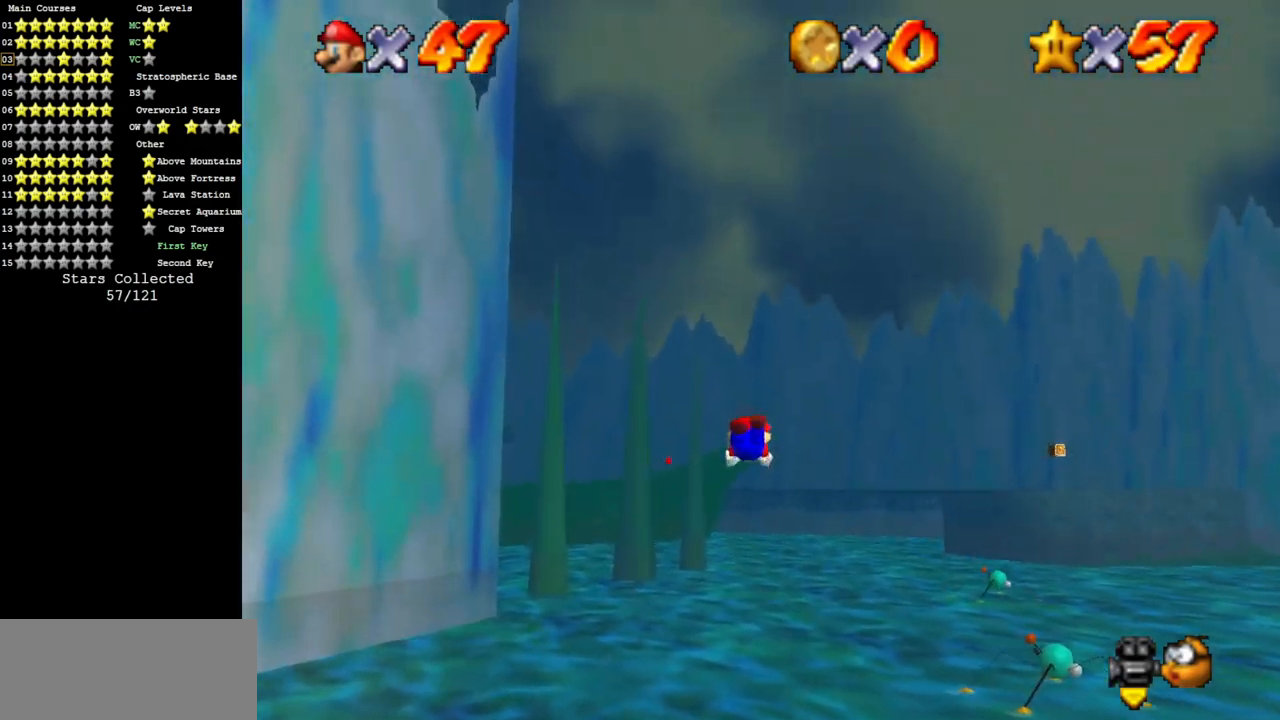
{"buttons": [], "left_stick": "up", "events": []}